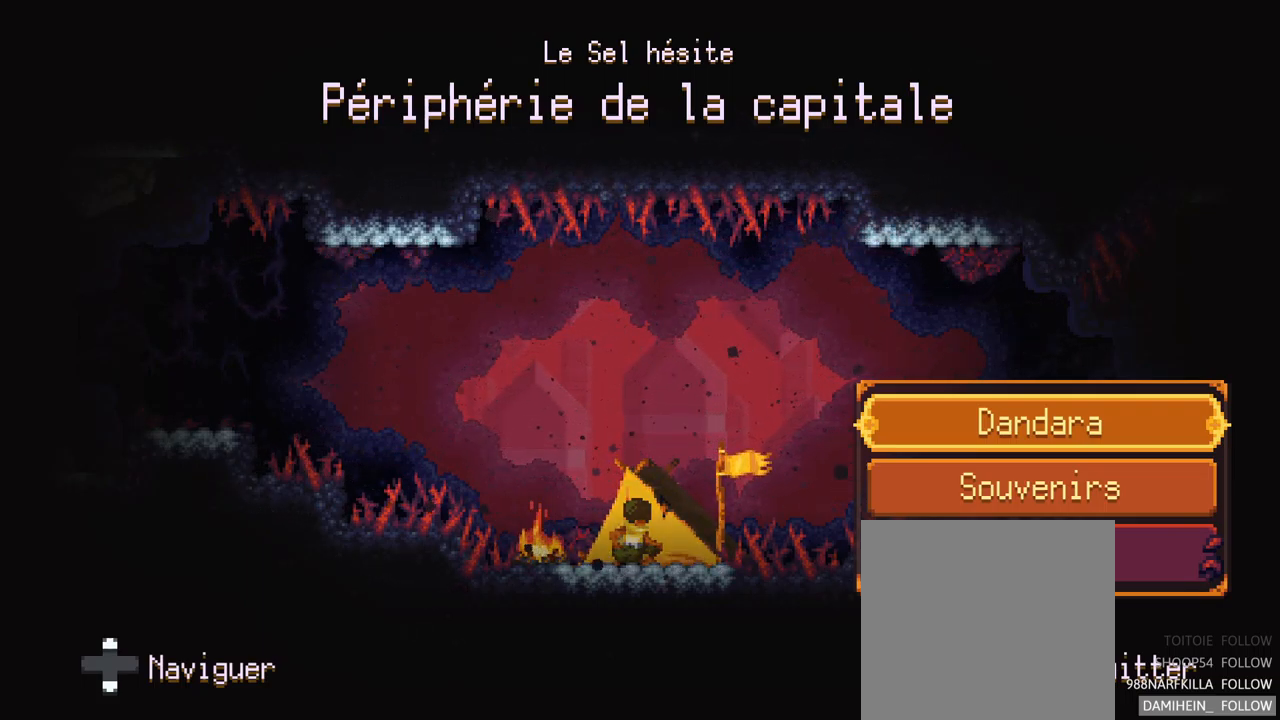
Gameplay with a controller (Xbox layout); each line is a JSON object with the inputs held at the frame after it. "events" lists button and stick changes between this image and that frame as [ms after this image, input, new state], when the widget could be followed in between. Not read: L3 R3.
{"buttons": [], "left_stick": "up-right", "right_stick": "center", "events": [[100, "B", "down"], [100, "Y", "down"], [117, "Y", "up"], [233, "B", "up"], [417, "left_stick", "up-right"]]}
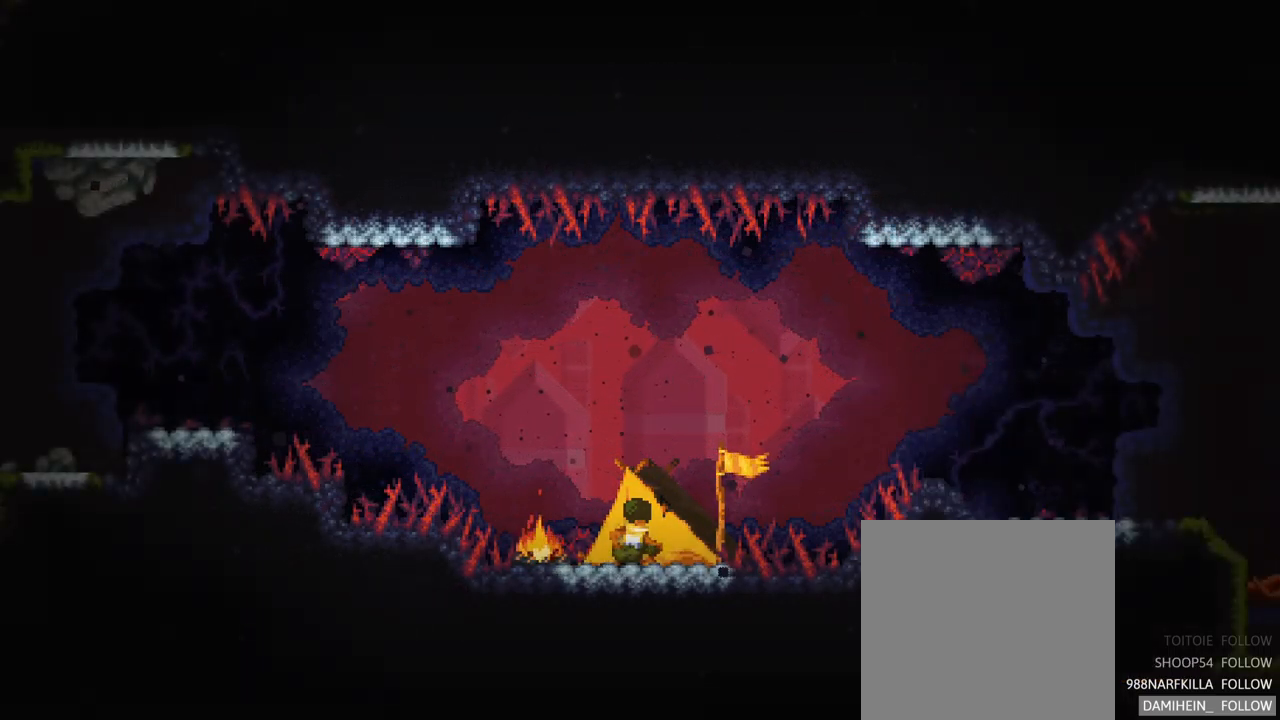
{"buttons": [], "left_stick": "right", "right_stick": "center", "events": [[83, "left_stick", "right"], [283, "A", "down"], [417, "A", "up"]]}
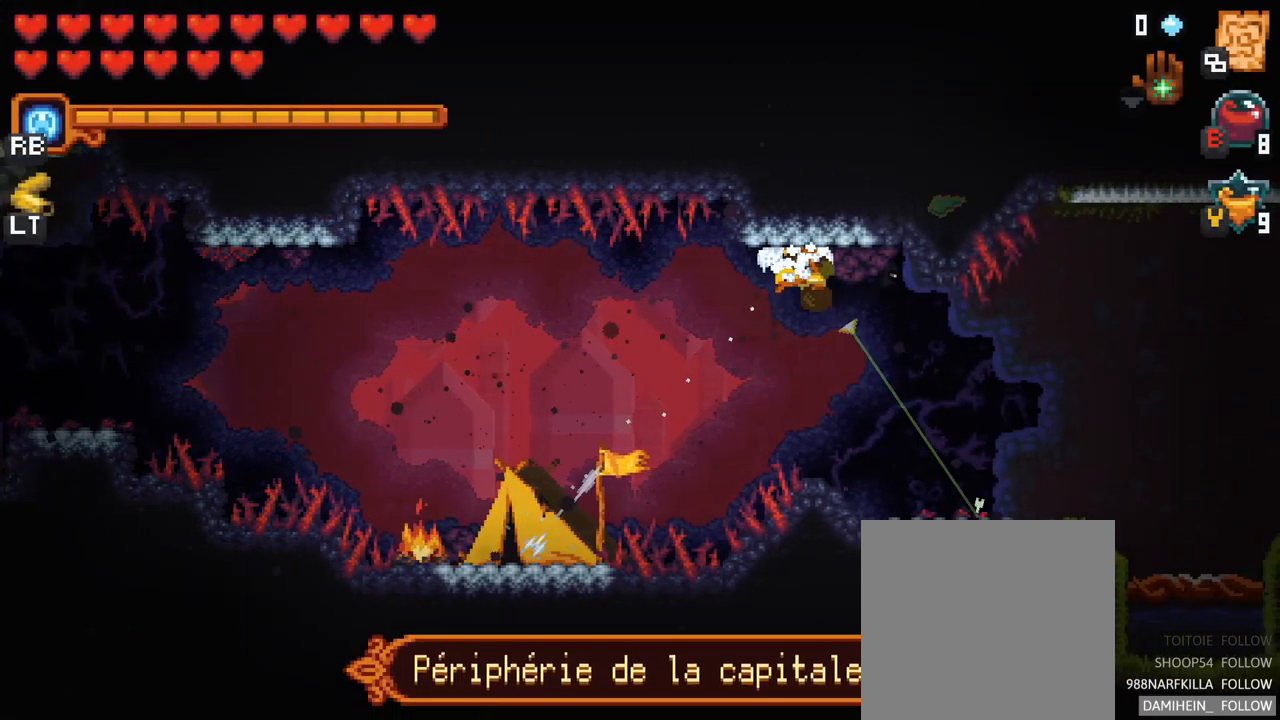
{"buttons": [], "left_stick": "right", "right_stick": "center", "events": [[50, "A", "down"], [117, "A", "up"], [283, "A", "down"], [333, "A", "up"]]}
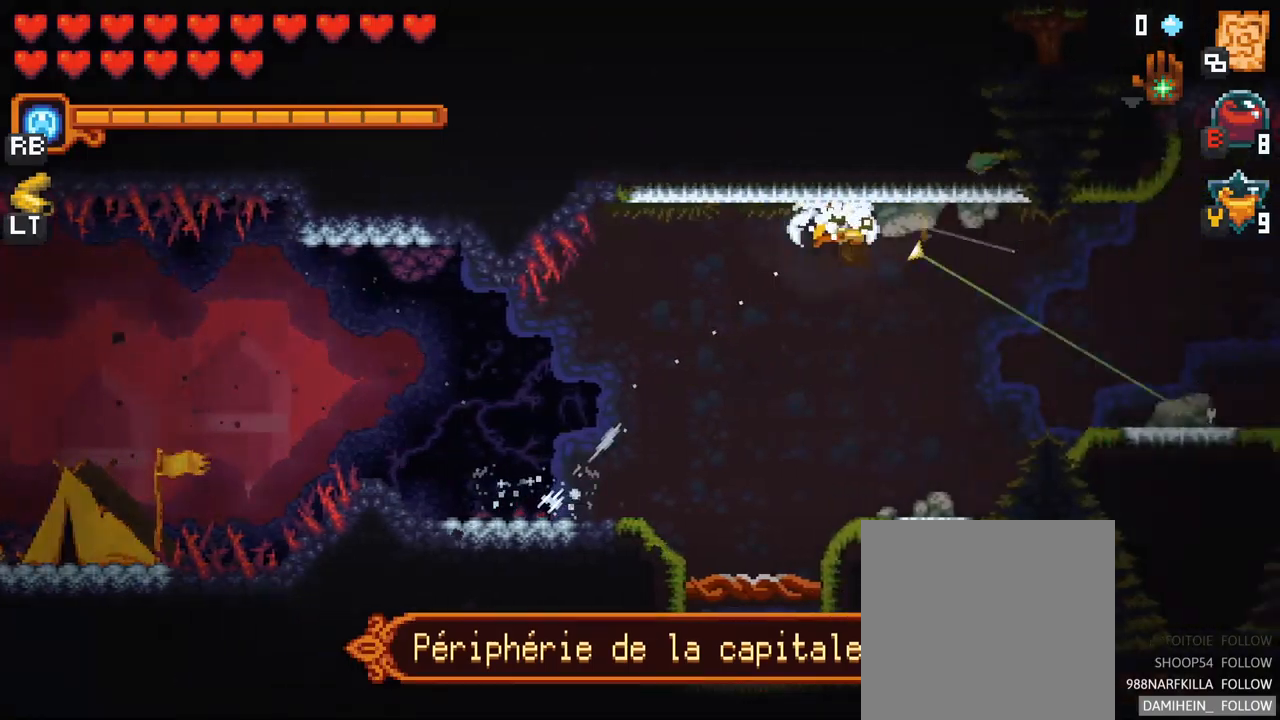
{"buttons": [], "left_stick": "right", "right_stick": "center", "events": [[33, "A", "down"], [83, "A", "up"], [300, "A", "down"], [433, "A", "up"]]}
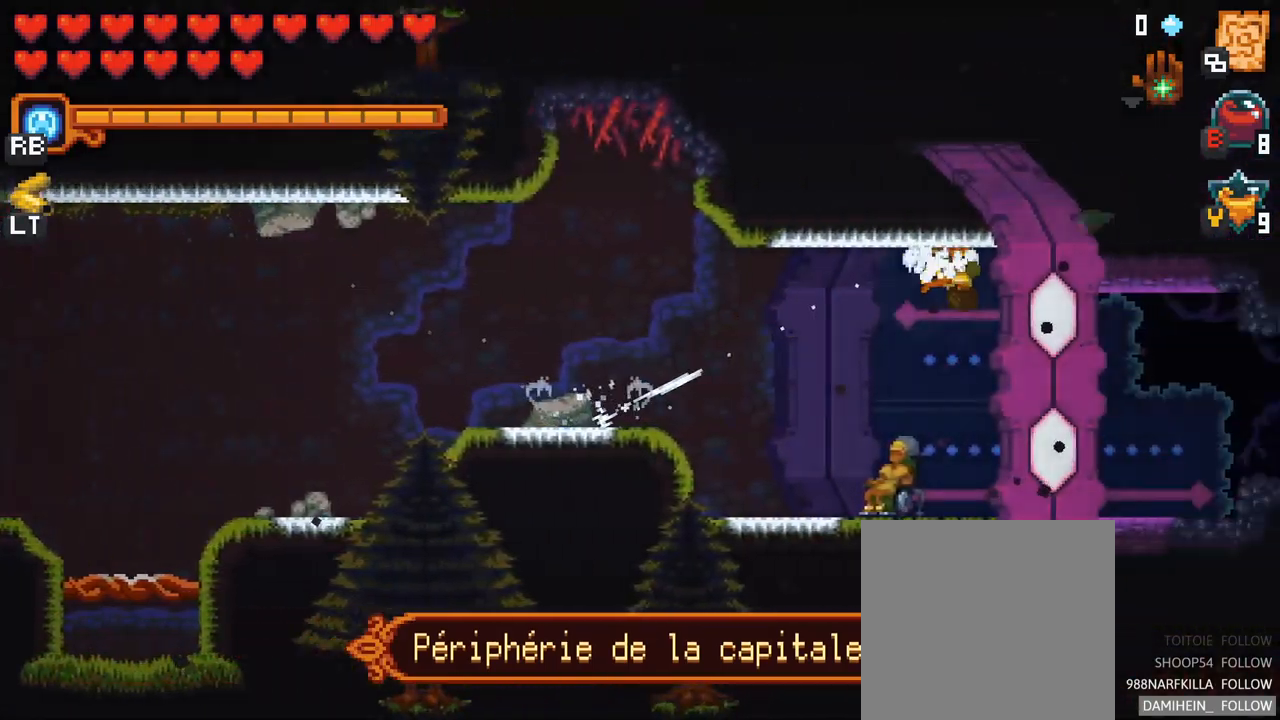
{"buttons": [], "left_stick": "right", "right_stick": "center", "events": [[67, "A", "down"], [167, "A", "up"]]}
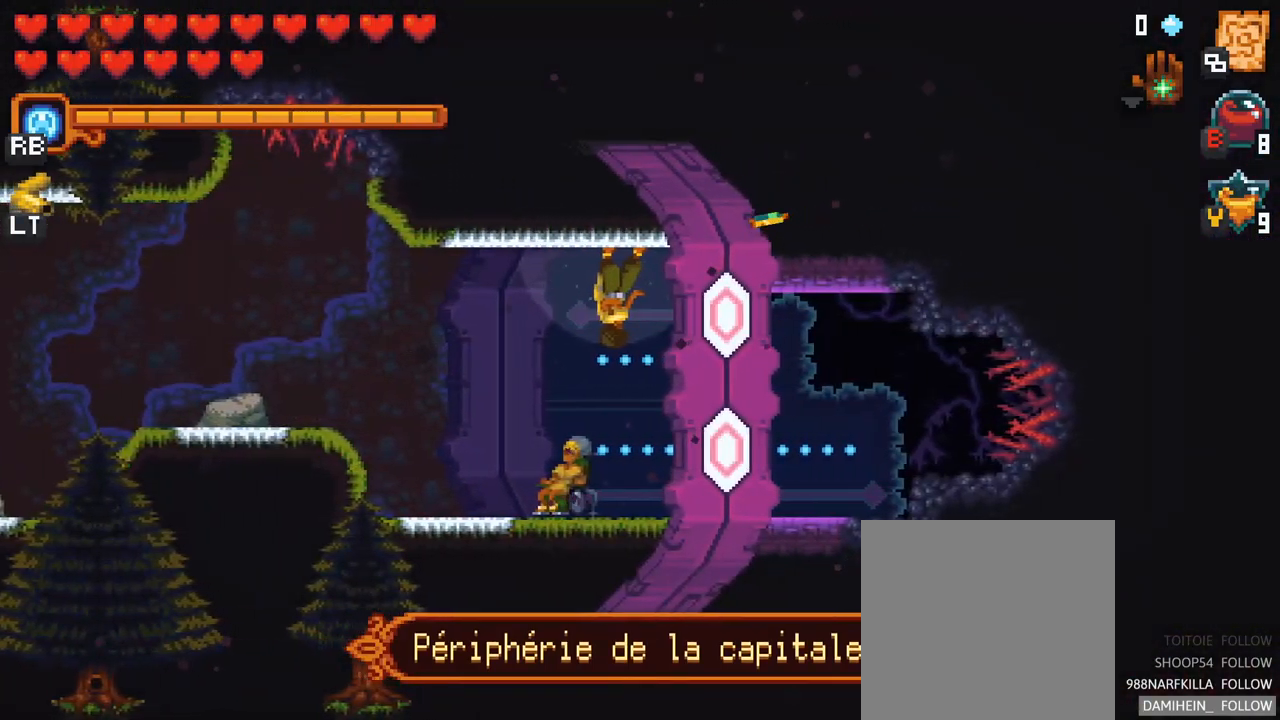
{"buttons": ["A"], "left_stick": "down-right", "right_stick": "center", "events": [[133, "left_stick", "down-right"], [467, "A", "down"]]}
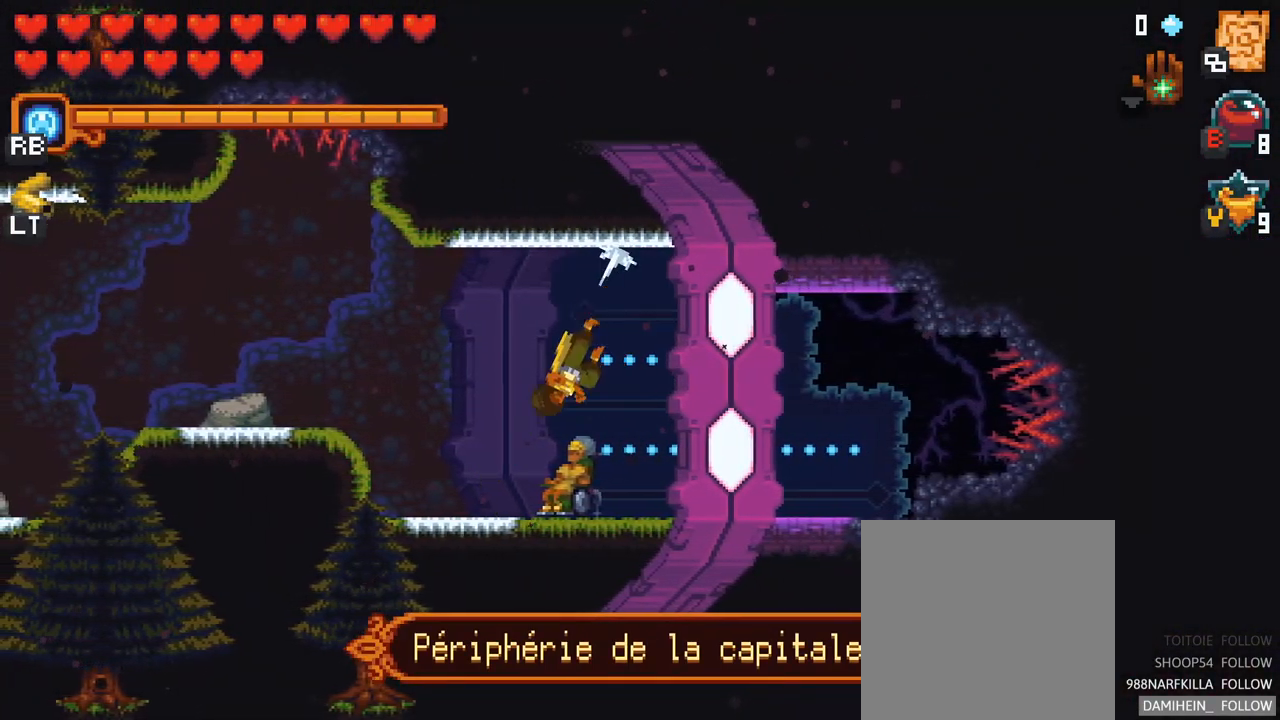
{"buttons": [], "left_stick": "right", "right_stick": "center", "events": [[117, "A", "up"], [350, "left_stick", "right"]]}
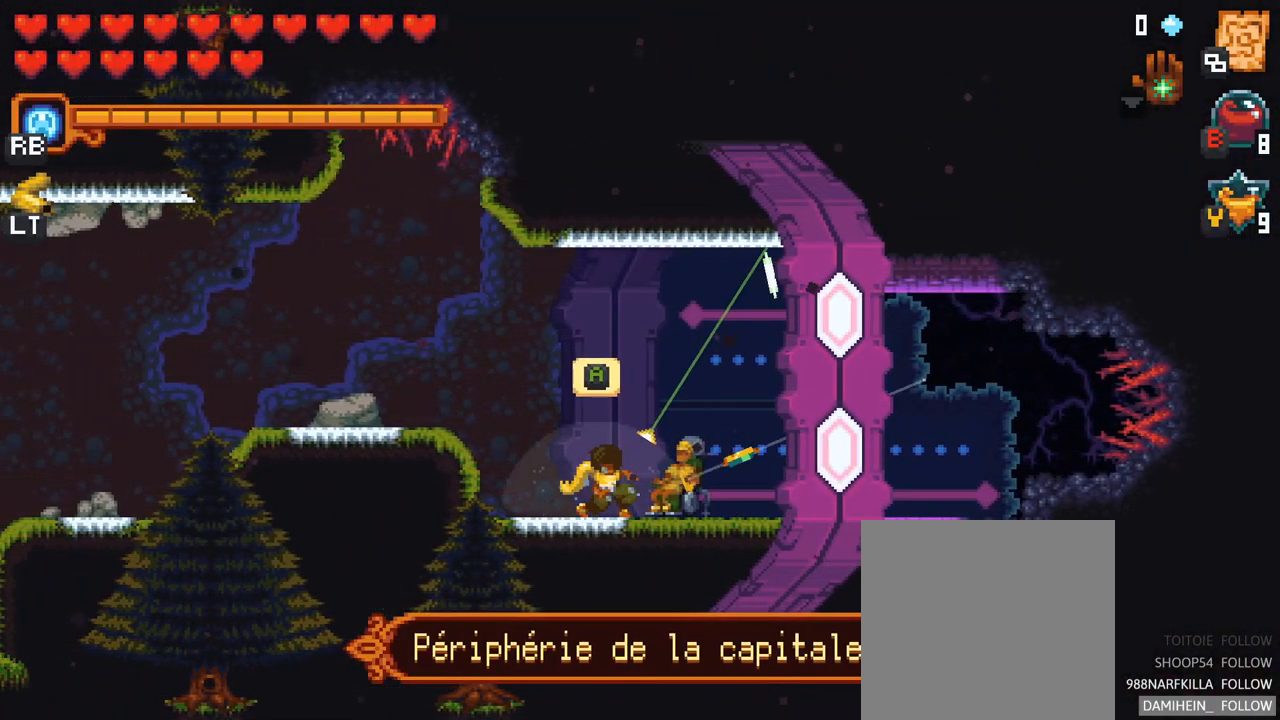
{"buttons": [], "left_stick": "left", "right_stick": "center", "events": [[33, "left_stick", "up"], [167, "left_stick", "up-left"], [283, "left_stick", "left"], [350, "A", "down"], [500, "A", "up"]]}
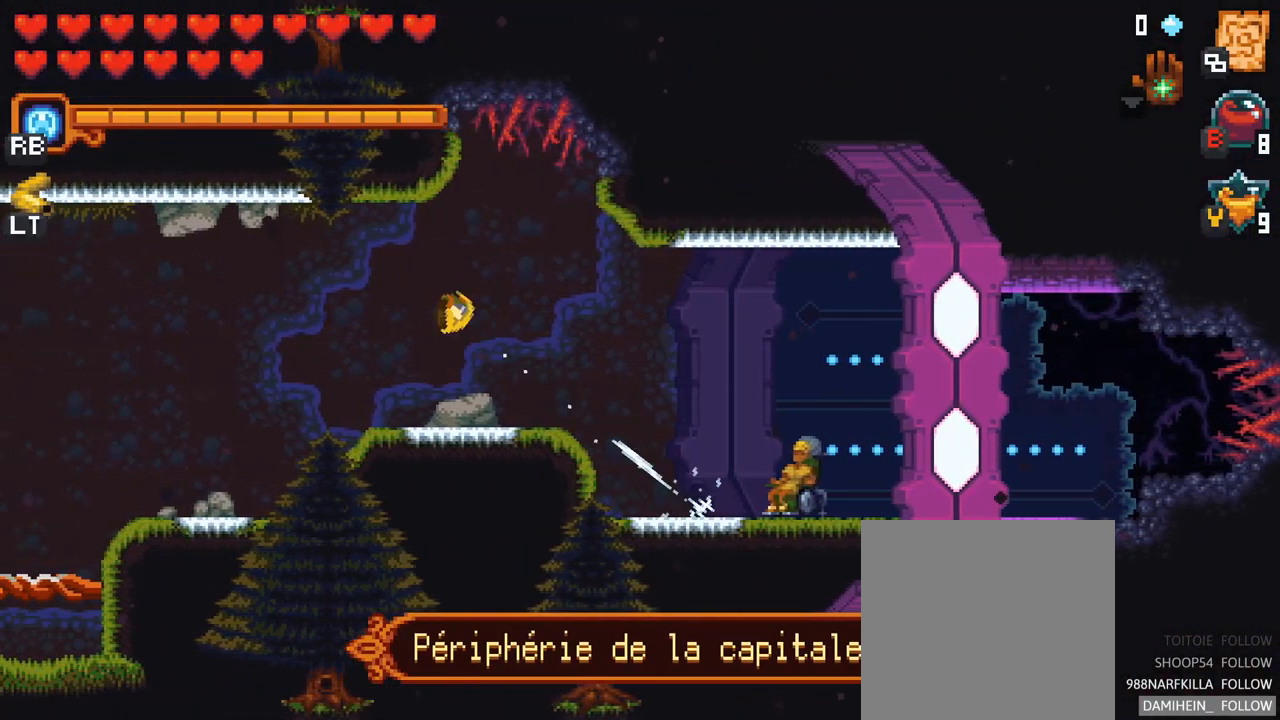
{"buttons": [], "left_stick": "left", "right_stick": "center", "events": [[150, "A", "down"], [267, "A", "up"], [383, "A", "down"], [467, "A", "up"]]}
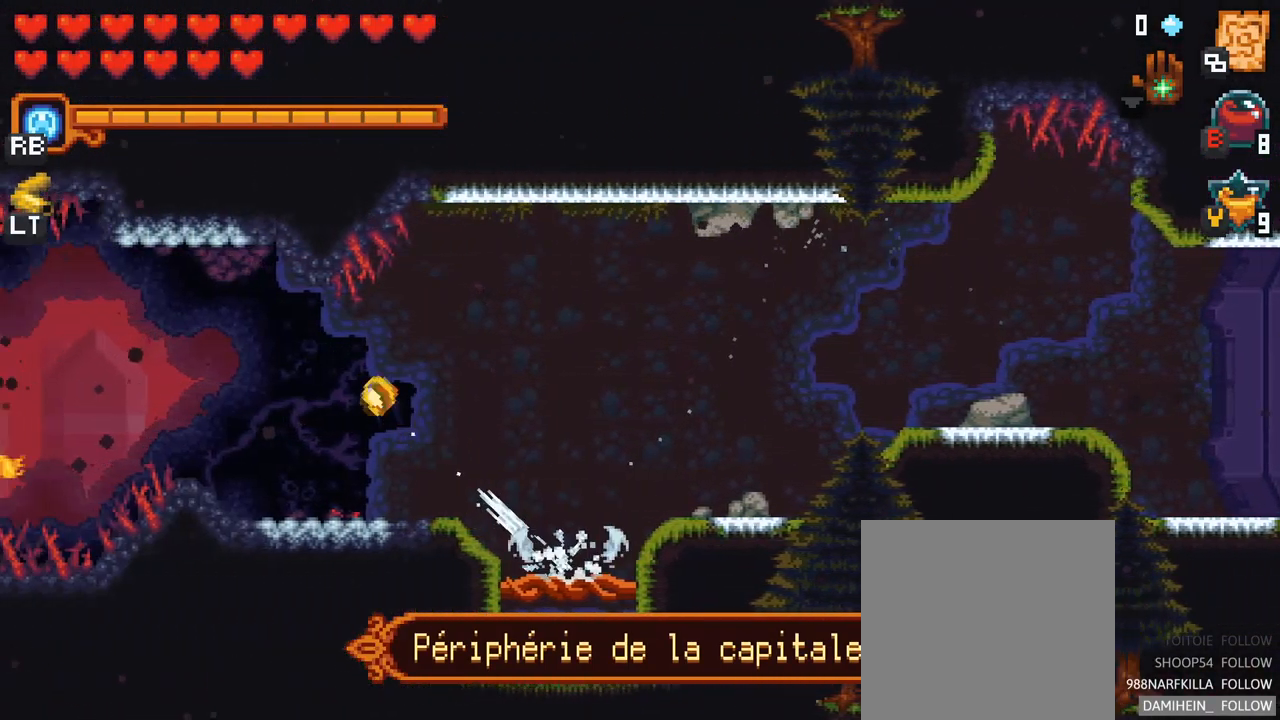
{"buttons": ["A"], "left_stick": "left", "right_stick": "center", "events": [[83, "A", "down"], [183, "A", "up"], [283, "A", "down"], [383, "A", "up"], [483, "A", "down"]]}
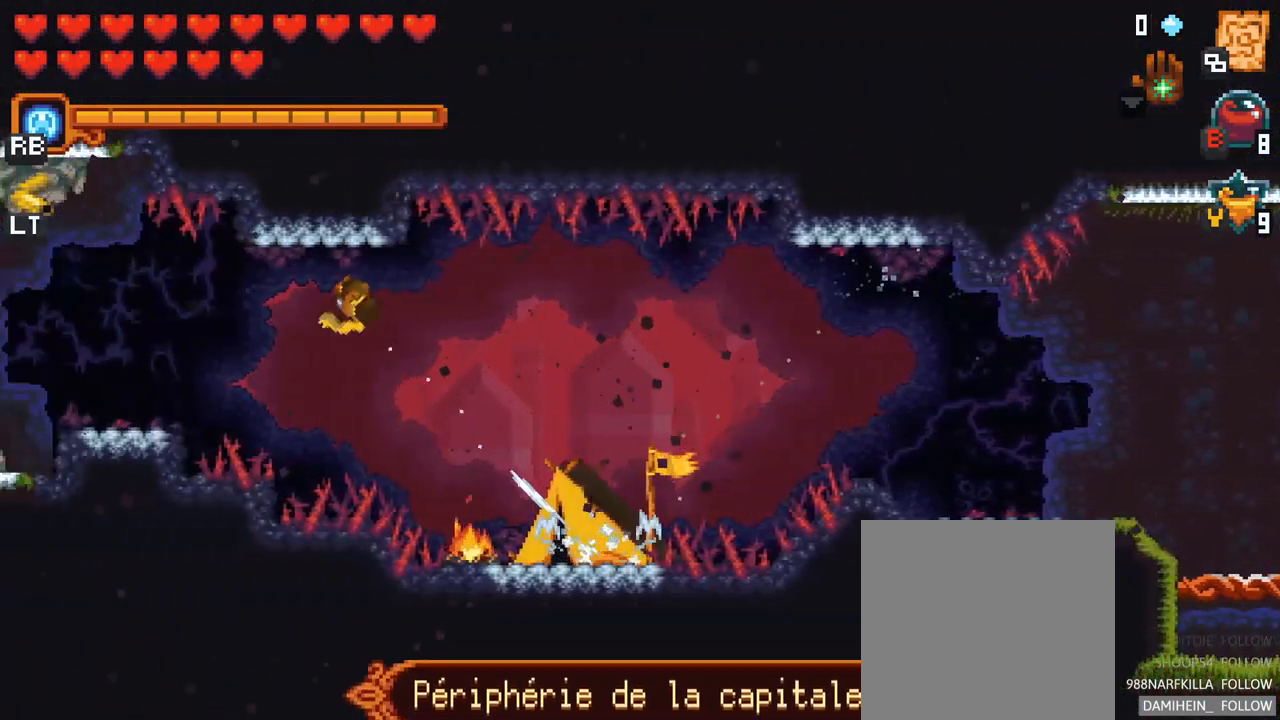
{"buttons": ["A"], "left_stick": "left", "right_stick": "center", "events": [[133, "A", "up"], [233, "A", "down"], [317, "A", "up"], [450, "A", "down"]]}
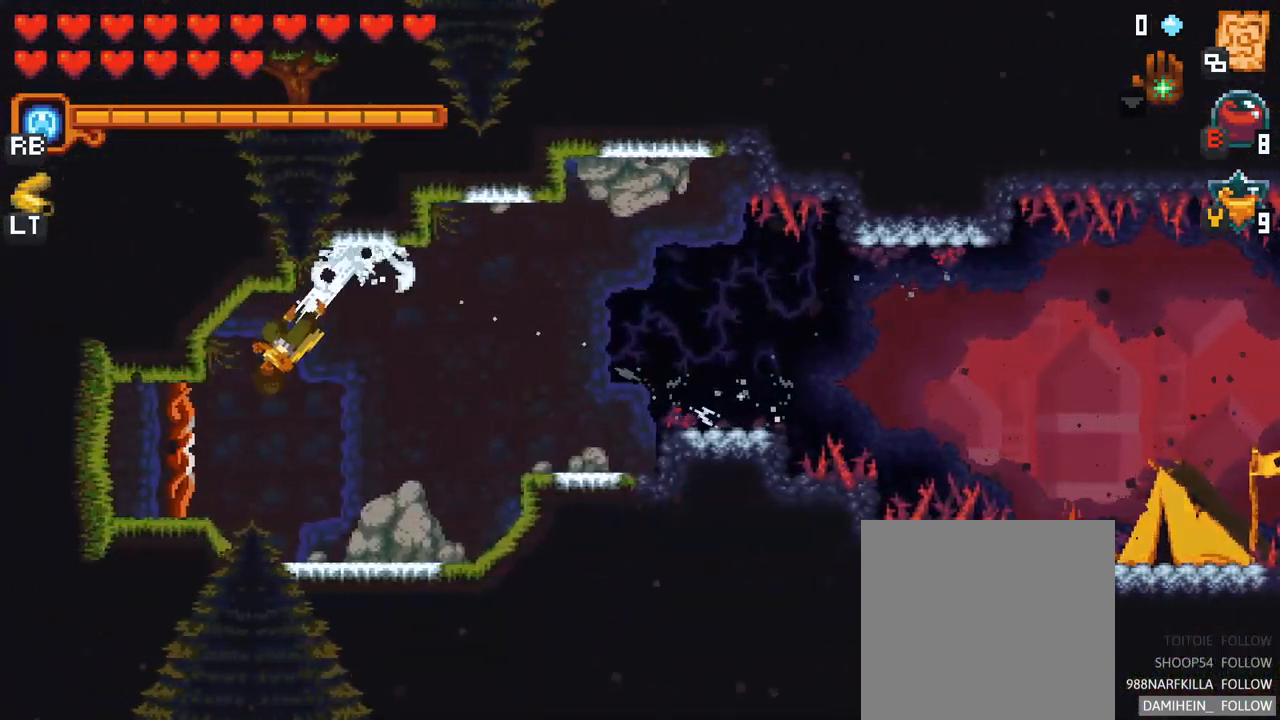
{"buttons": [], "left_stick": "left", "right_stick": "center", "events": [[50, "A", "up"], [150, "A", "down"], [250, "A", "up"]]}
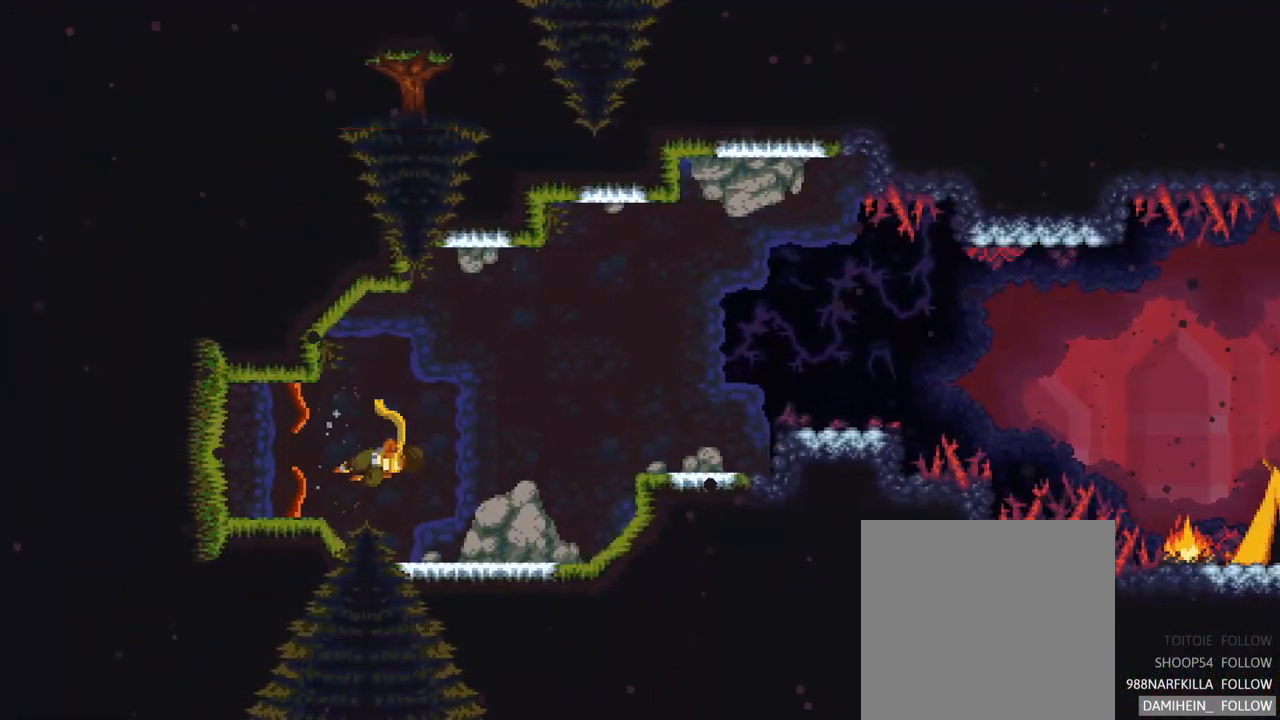
{"buttons": [], "left_stick": "center", "right_stick": "center", "events": [[50, "left_stick", "center"], [67, "A", "down"], [150, "A", "up"]]}
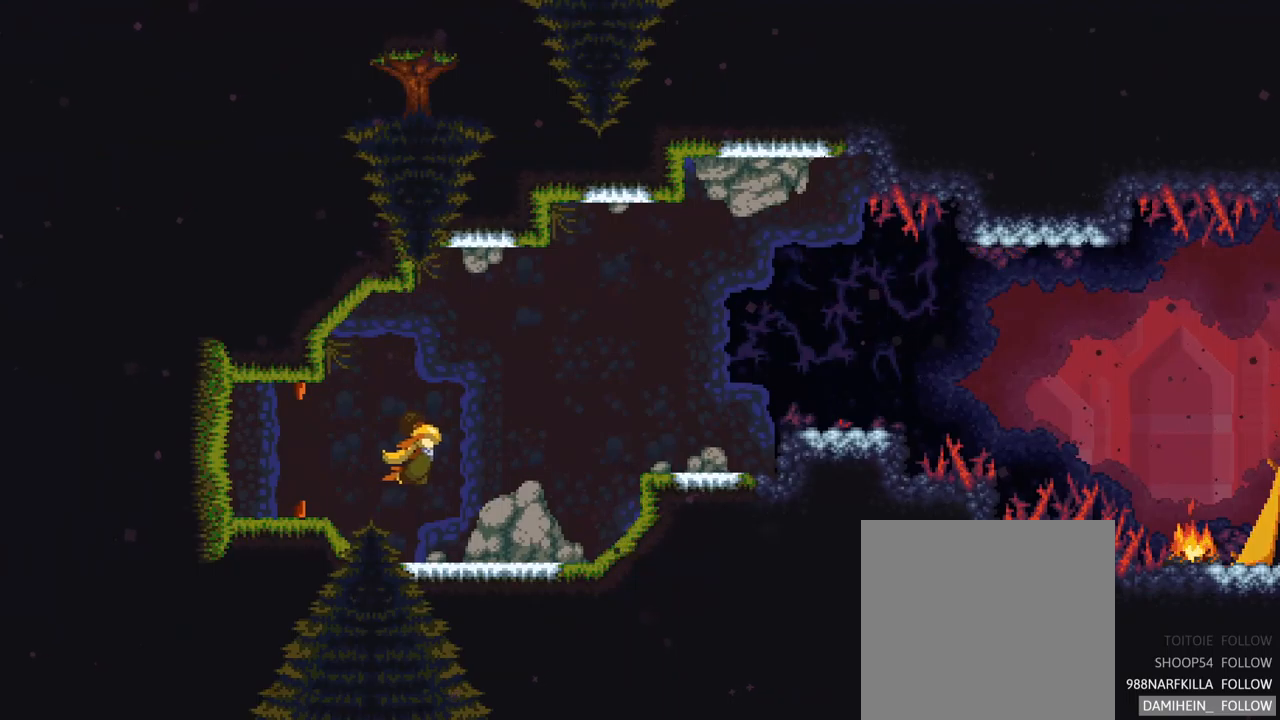
{"buttons": [], "left_stick": "center", "right_stick": "center", "events": []}
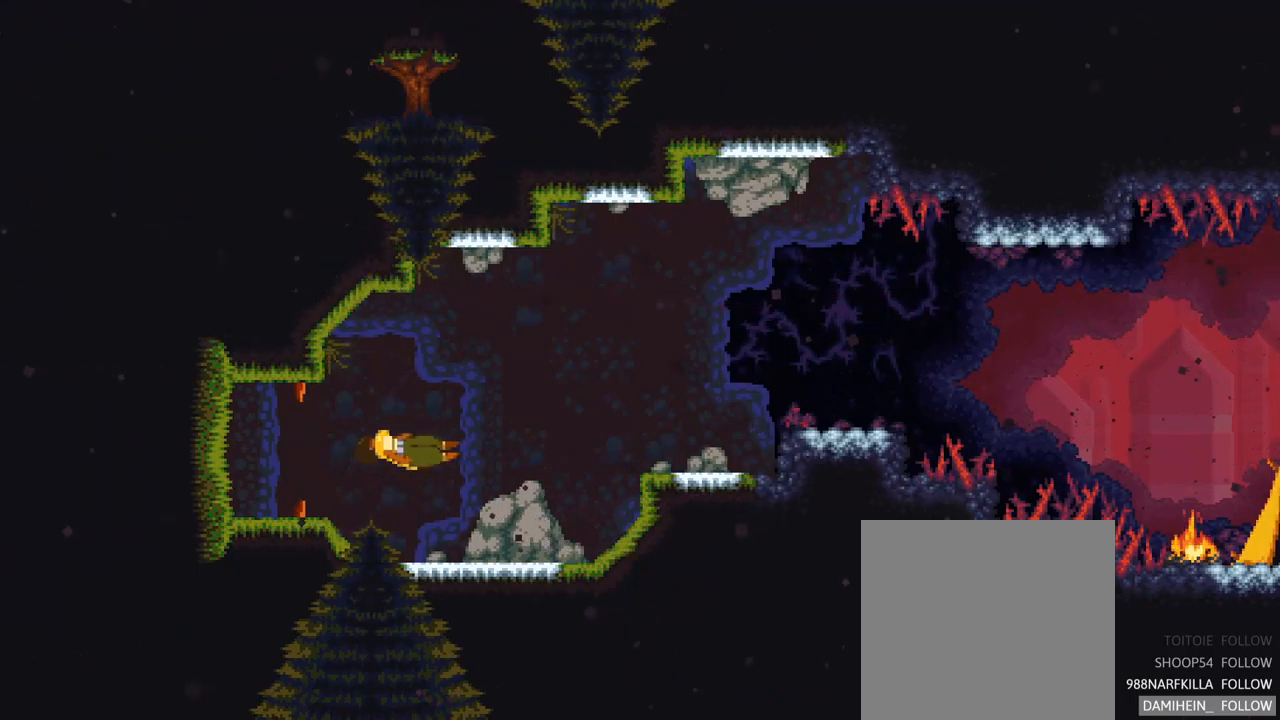
{"buttons": [], "left_stick": "center", "right_stick": "center", "events": []}
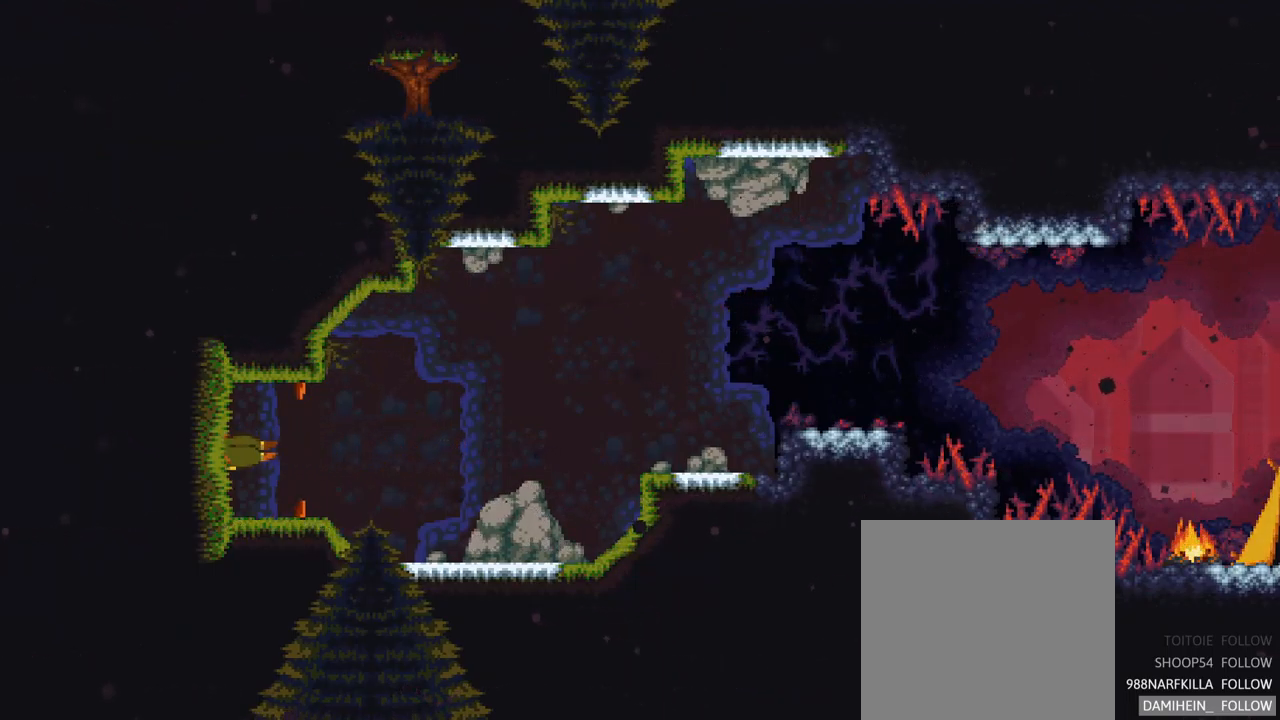
{"buttons": [], "left_stick": "center", "right_stick": "center", "events": []}
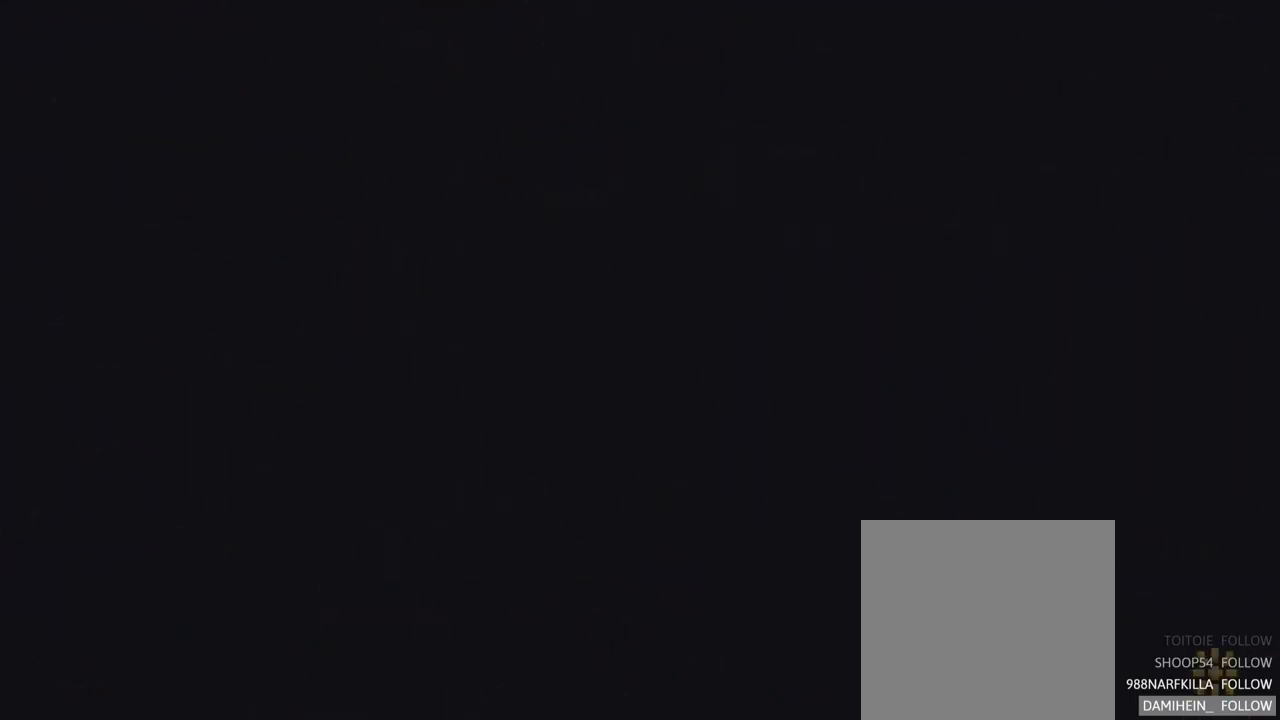
{"buttons": [], "left_stick": "center", "right_stick": "center", "events": []}
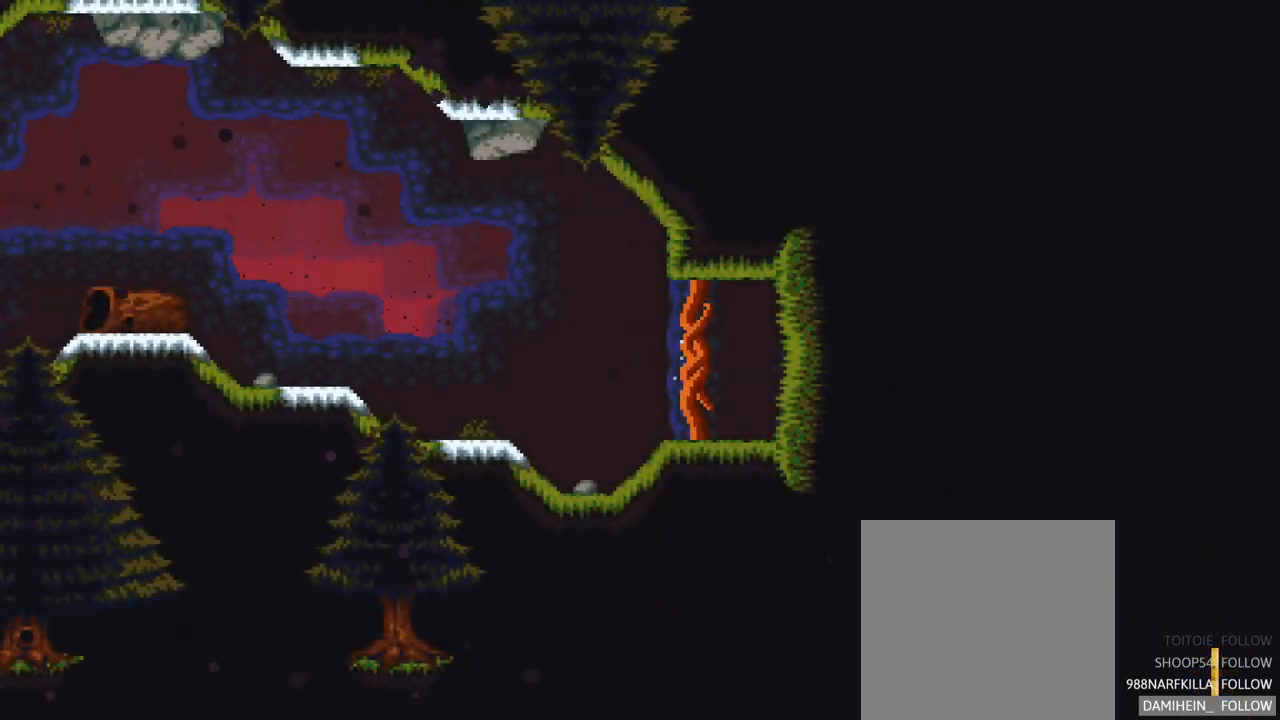
{"buttons": [], "left_stick": "center", "right_stick": "center", "events": []}
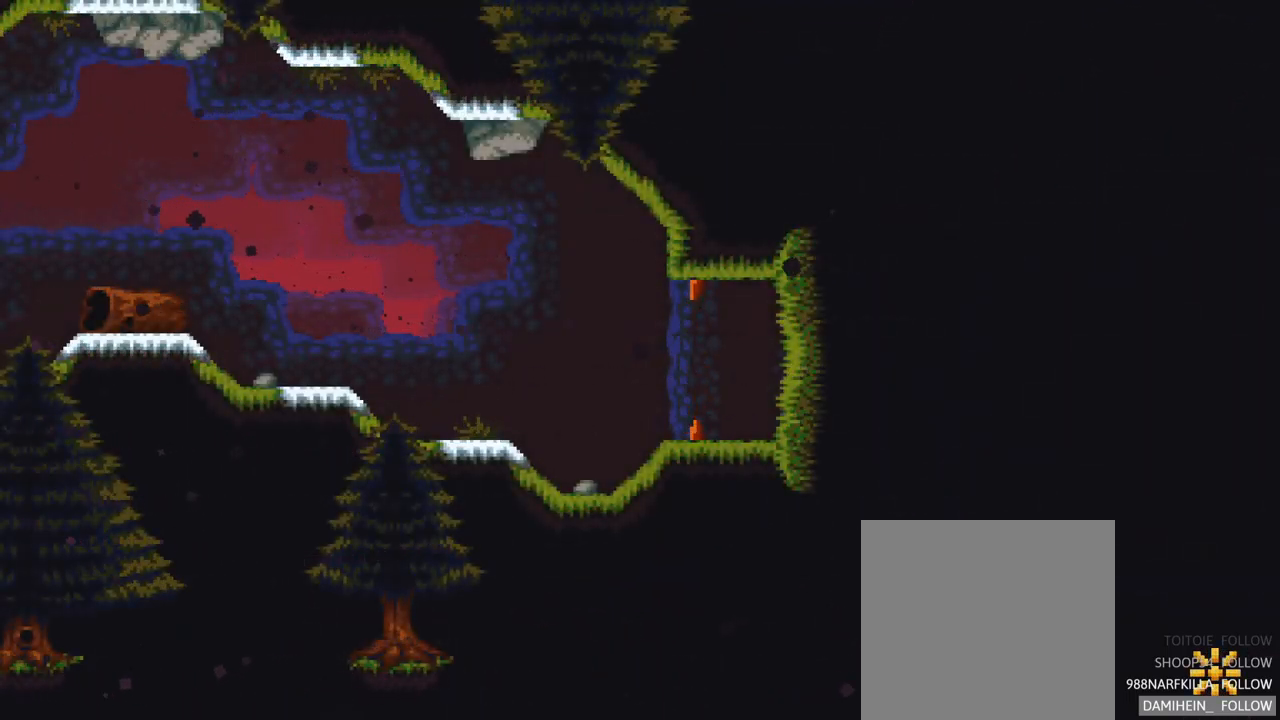
{"buttons": [], "left_stick": "center", "right_stick": "center", "events": []}
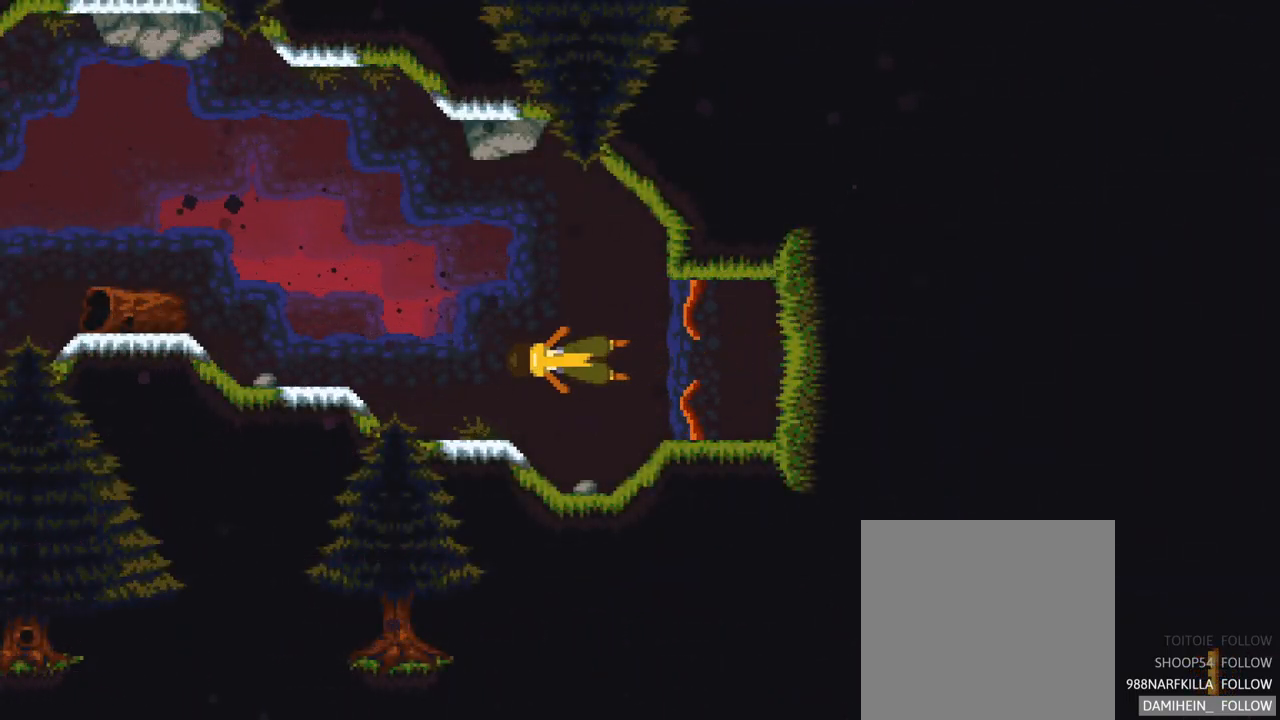
{"buttons": [], "left_stick": "left", "right_stick": "center", "events": [[217, "left_stick", "left"]]}
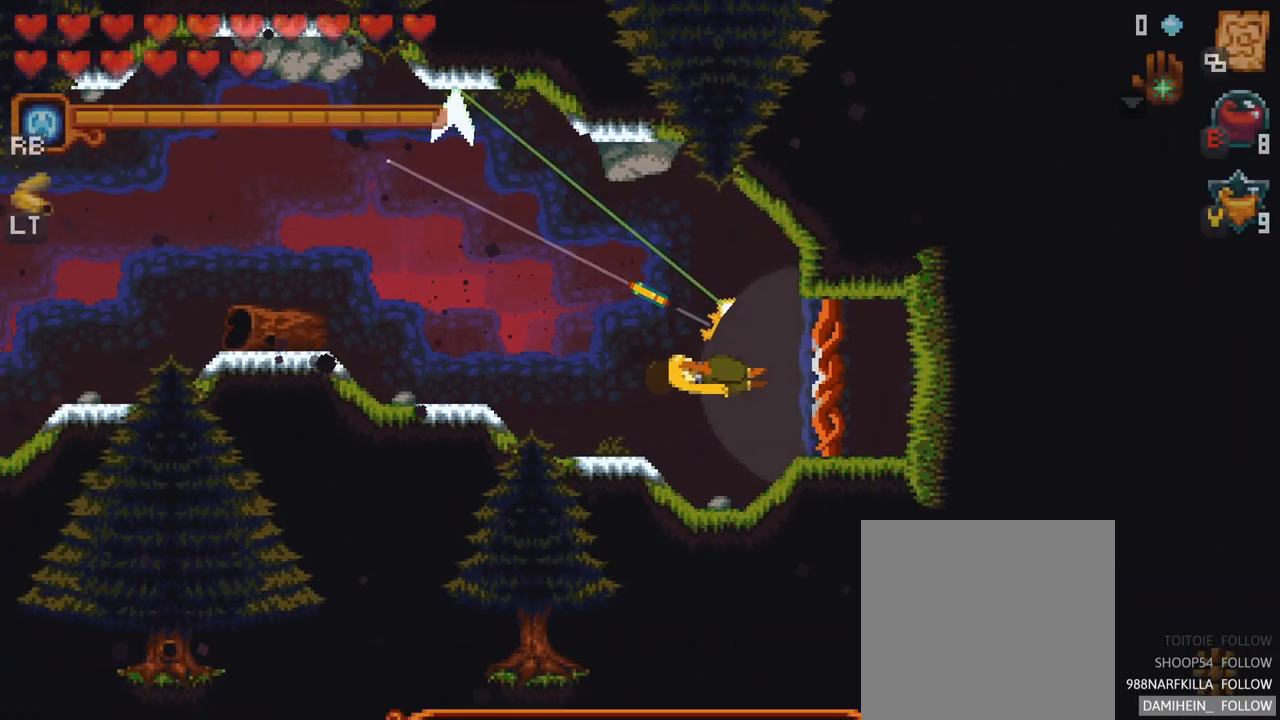
{"buttons": ["A"], "left_stick": "left", "right_stick": "center", "events": [[267, "A", "down"], [417, "A", "up"], [500, "A", "down"]]}
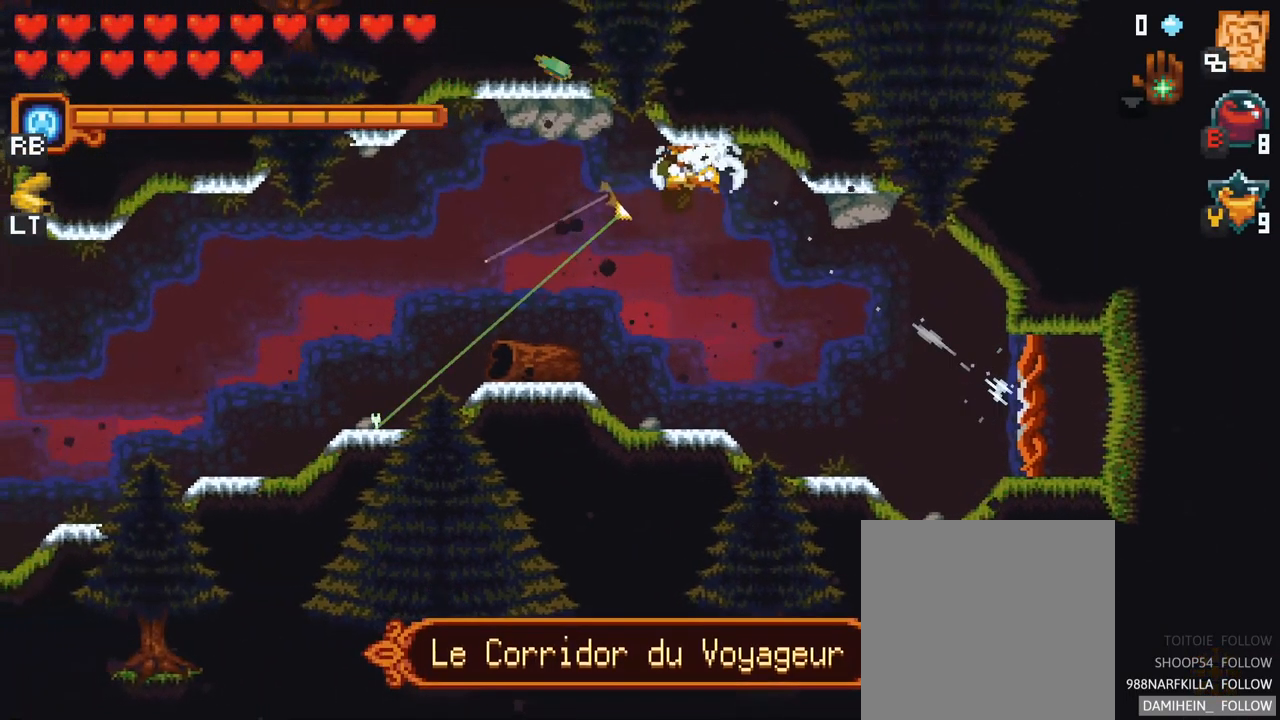
{"buttons": ["A"], "left_stick": "left", "right_stick": "center", "events": [[117, "A", "up"], [234, "A", "down"], [334, "A", "up"], [417, "A", "down"]]}
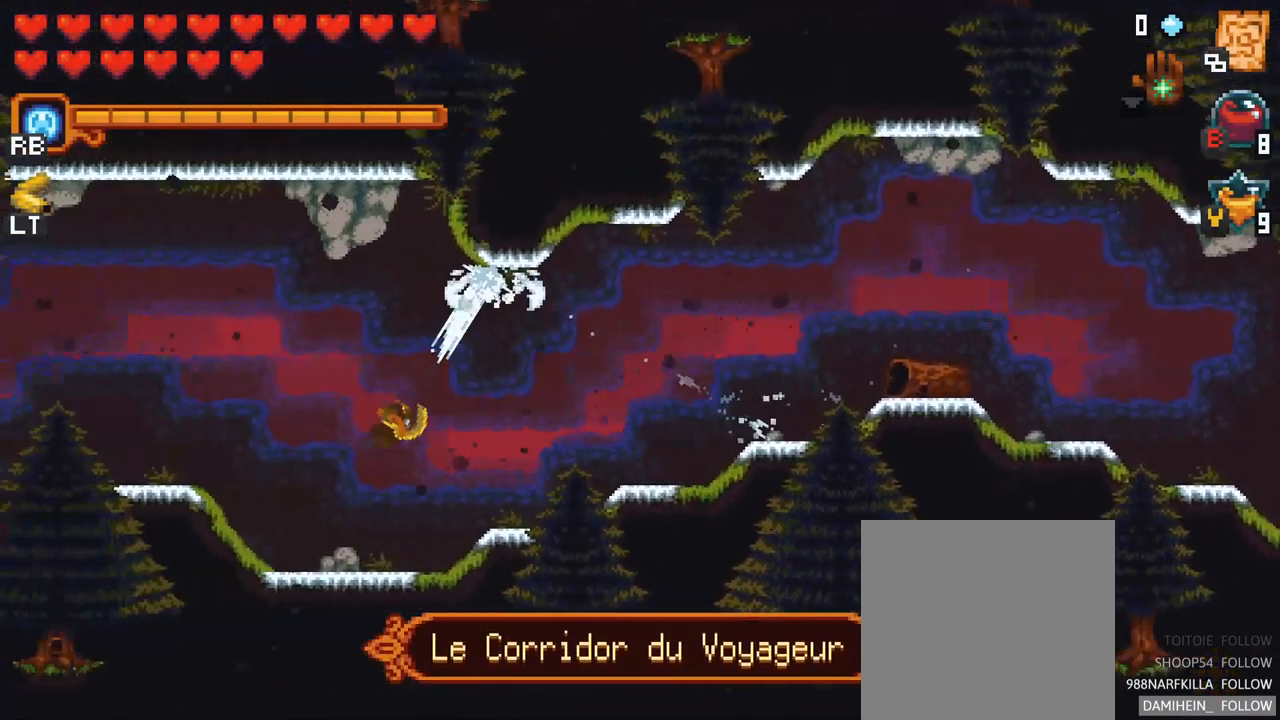
{"buttons": ["A"], "left_stick": "left", "right_stick": "center", "events": [[34, "A", "up"], [134, "A", "down"], [267, "A", "up"], [417, "A", "down"]]}
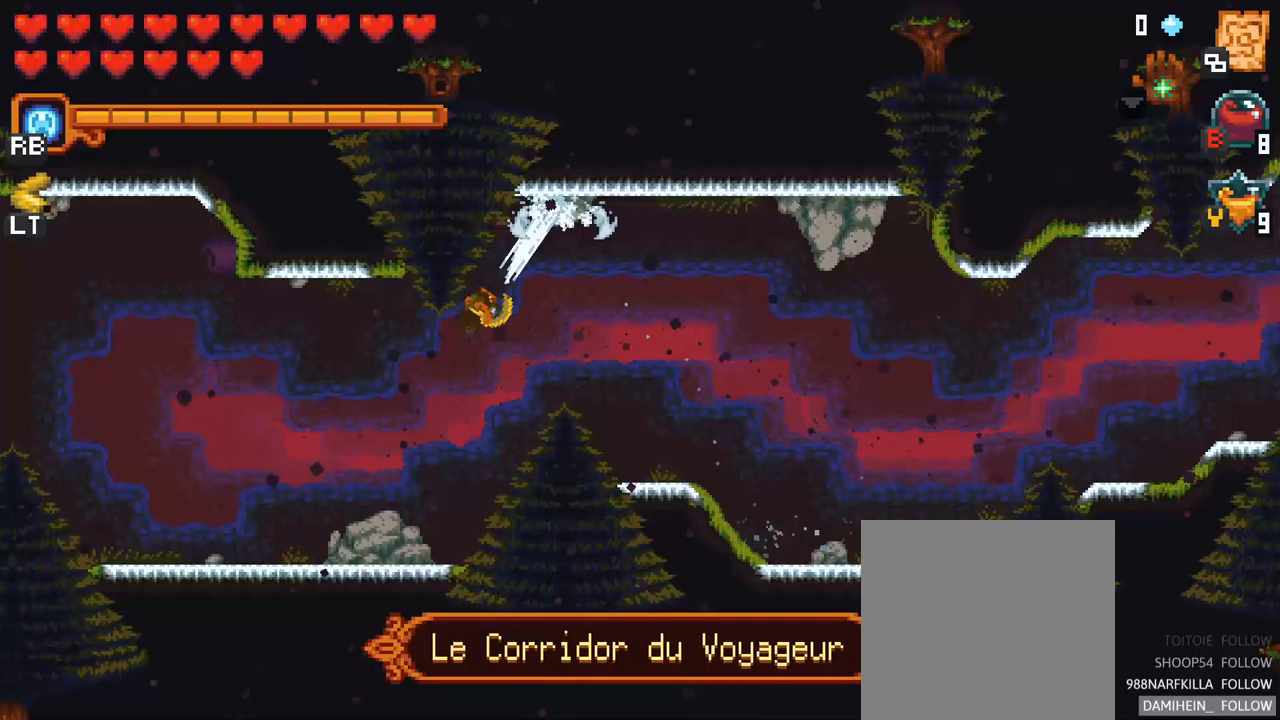
{"buttons": ["A"], "left_stick": "left", "right_stick": "center", "events": [[83, "A", "up"], [183, "A", "down"], [317, "A", "up"], [400, "A", "down"]]}
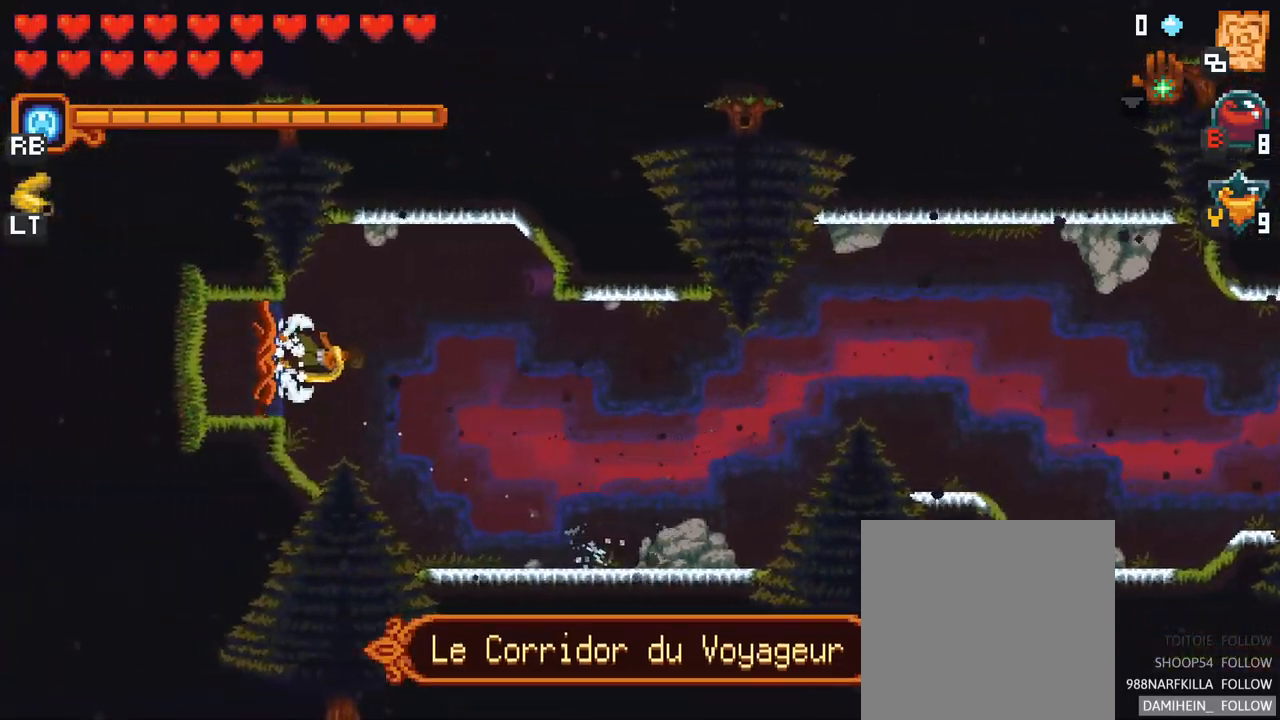
{"buttons": [], "left_stick": "center", "right_stick": "center", "events": [[33, "A", "up"], [217, "left_stick", "center"]]}
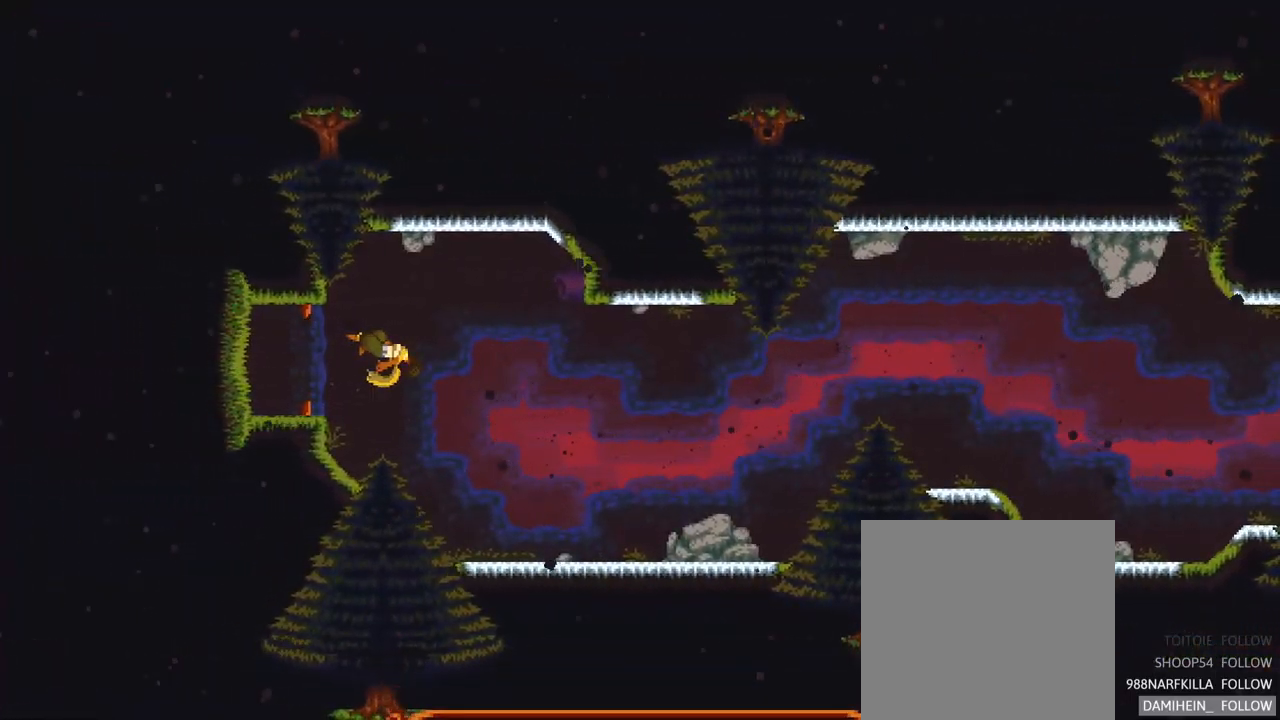
{"buttons": [], "left_stick": "center", "right_stick": "center", "events": []}
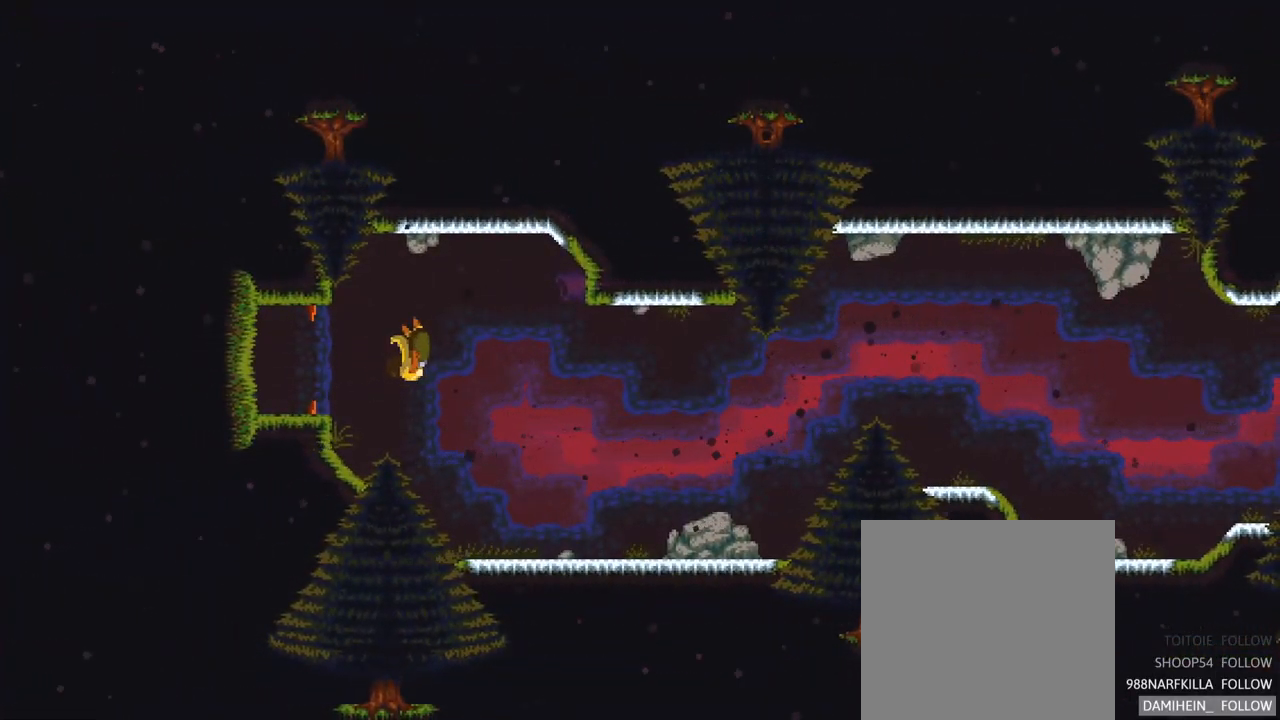
{"buttons": [], "left_stick": "center", "right_stick": "center", "events": []}
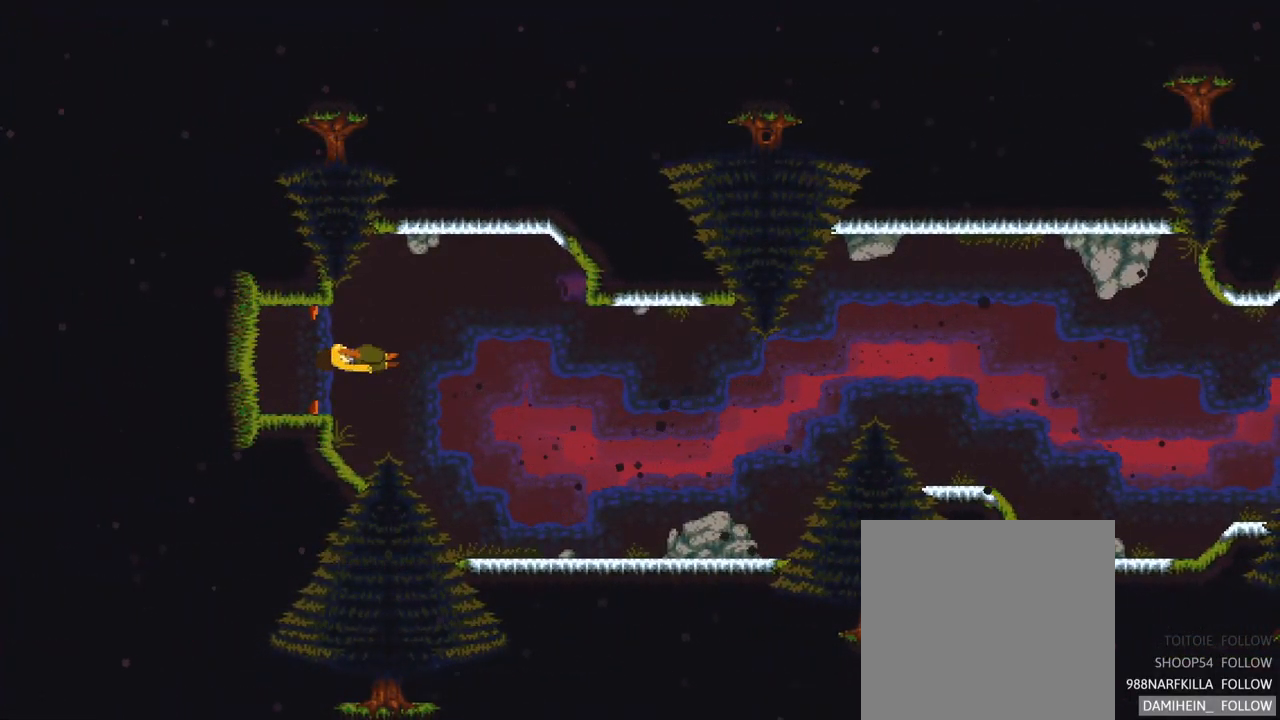
{"buttons": [], "left_stick": "center", "right_stick": "center", "events": []}